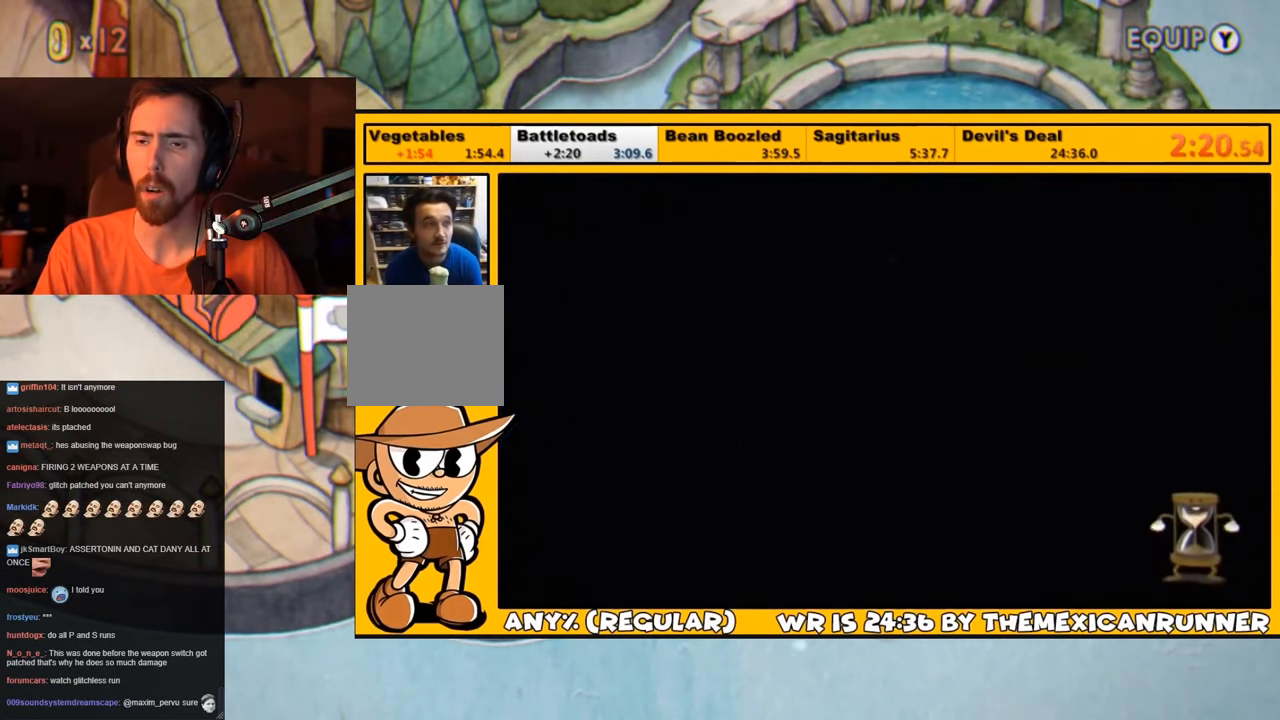
Gameplay with a controller (PlayStation layout); each line is a JSON object with the inputs held at the frame after it (dt_ms = milliseconds from this image to that frame). "events" lists button and stick changes between this image and that frame as [ms after this image, input, new state], when the widget could be followed in between. Not read: right_stick.
{"dt_ms": 500, "buttons": ["L1"], "left_stick": "center", "events": [[50, "CROSS", "up"], [117, "CROSS", "down"], [184, "CROSS", "up"], [384, "L1", "down"]]}
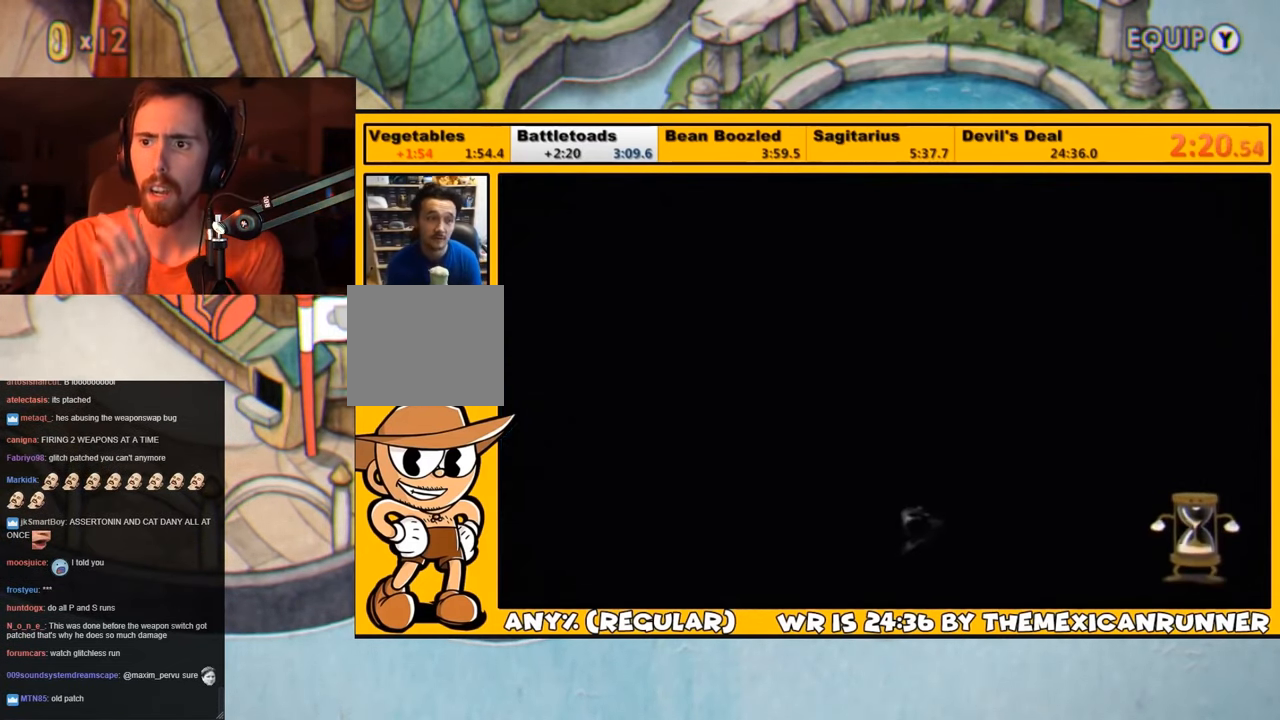
{"dt_ms": 500, "buttons": ["L1"], "left_stick": "center", "events": []}
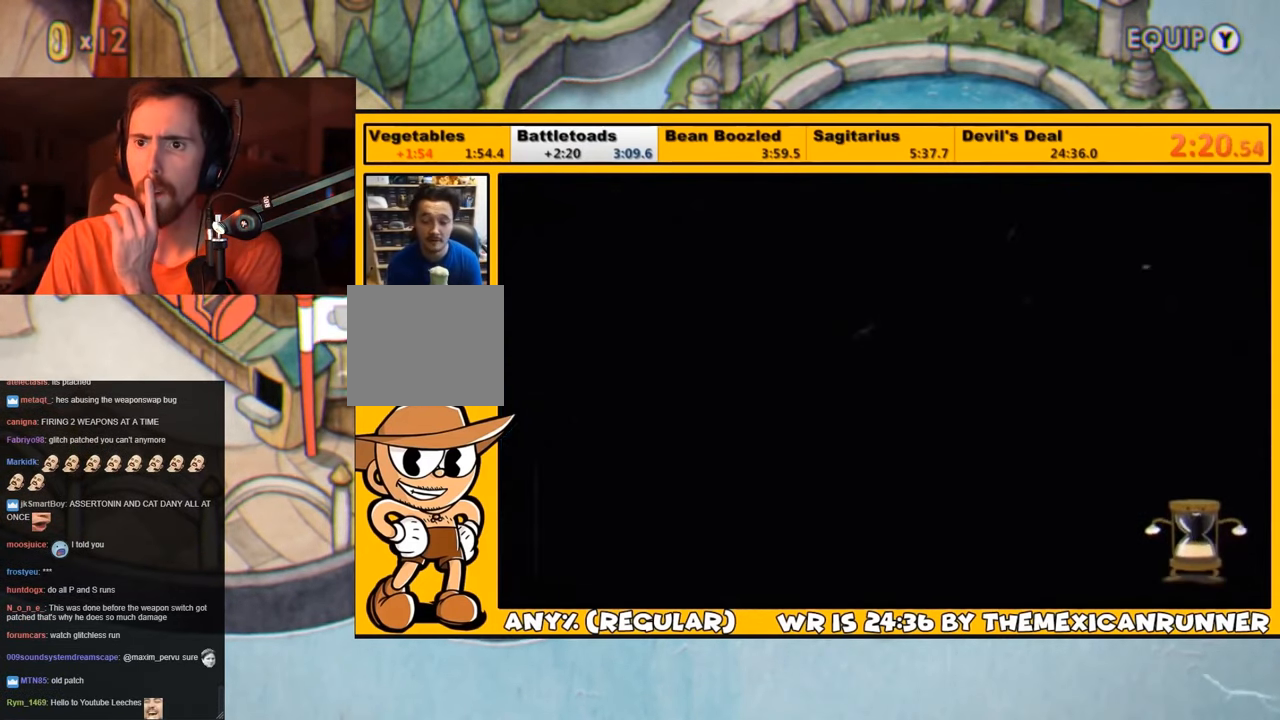
{"dt_ms": 500, "buttons": ["L1"], "left_stick": "center", "events": []}
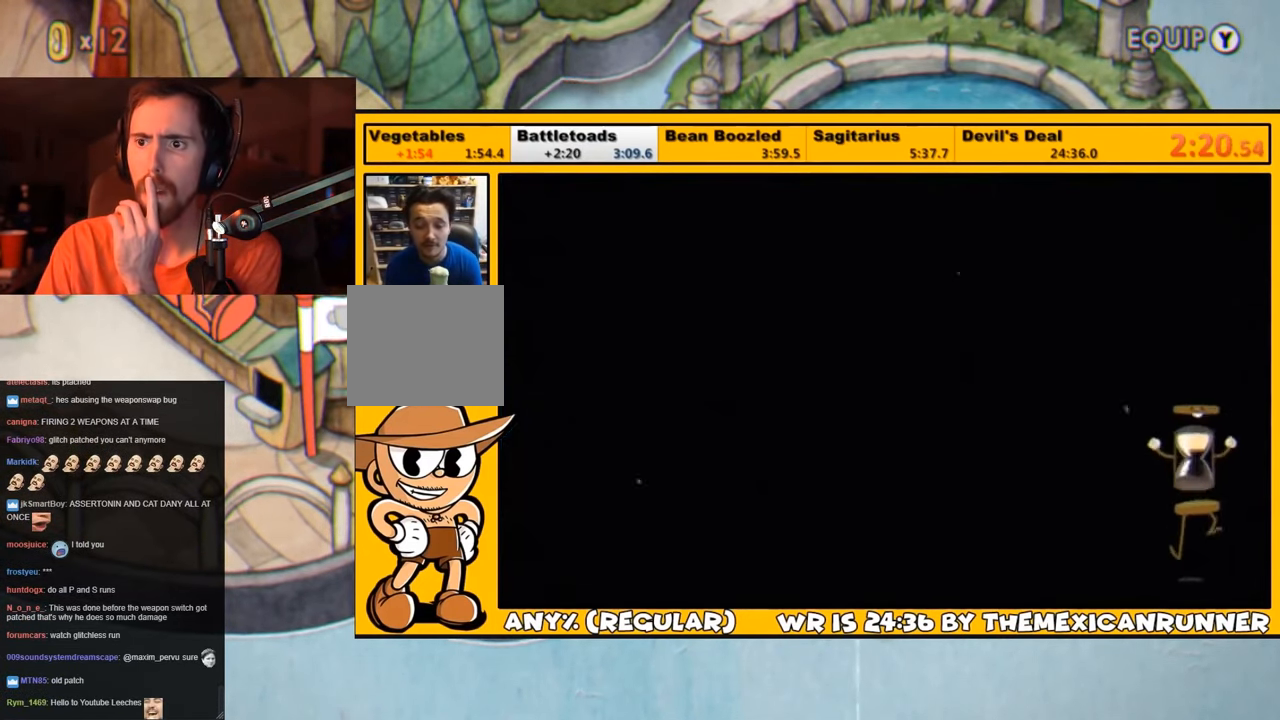
{"dt_ms": 500, "buttons": ["L1"], "left_stick": "center", "events": []}
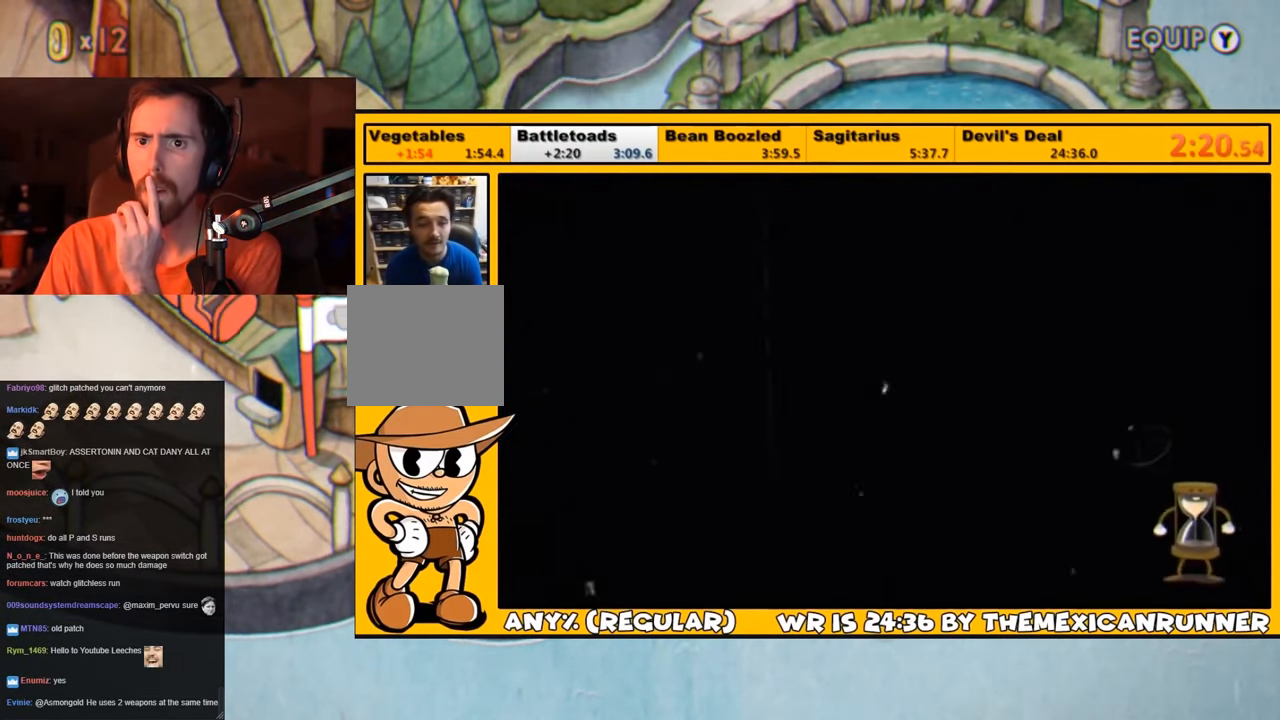
{"dt_ms": 500, "buttons": ["L1"], "left_stick": "center", "events": []}
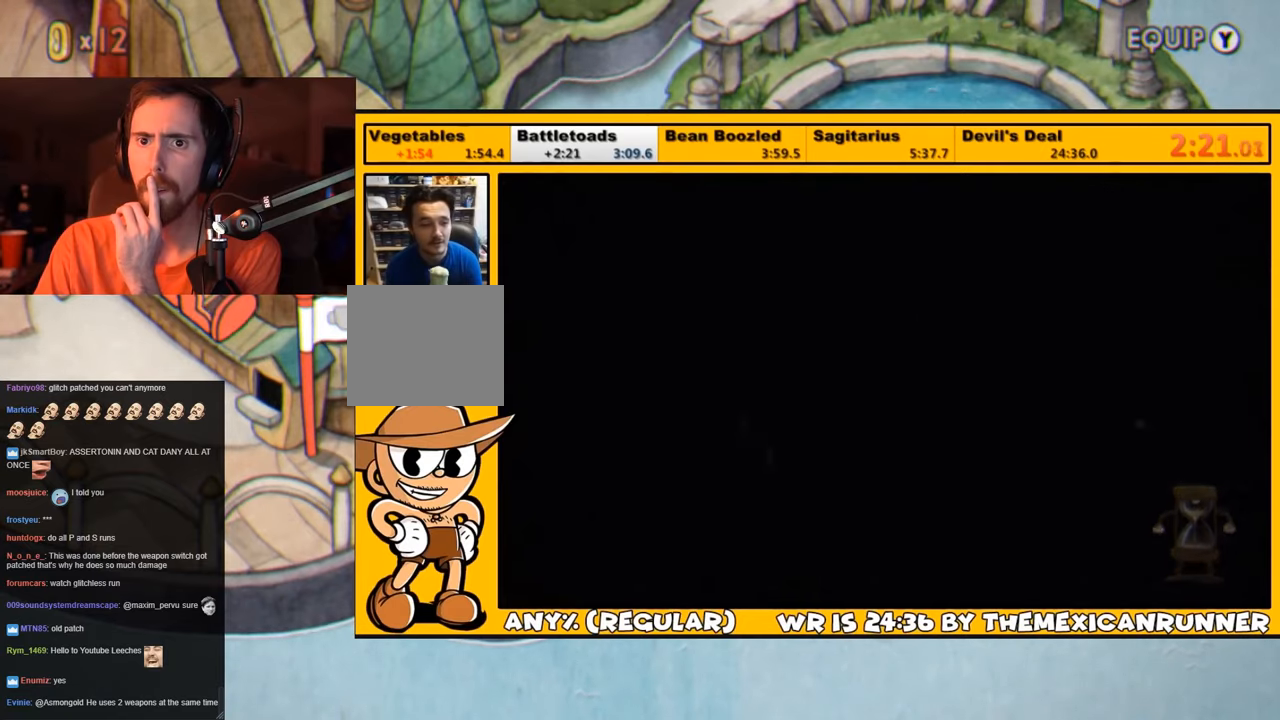
{"dt_ms": 500, "buttons": ["L1", "DPAD_RIGHT"], "left_stick": "center", "events": [[366, "DPAD_RIGHT", "down"]]}
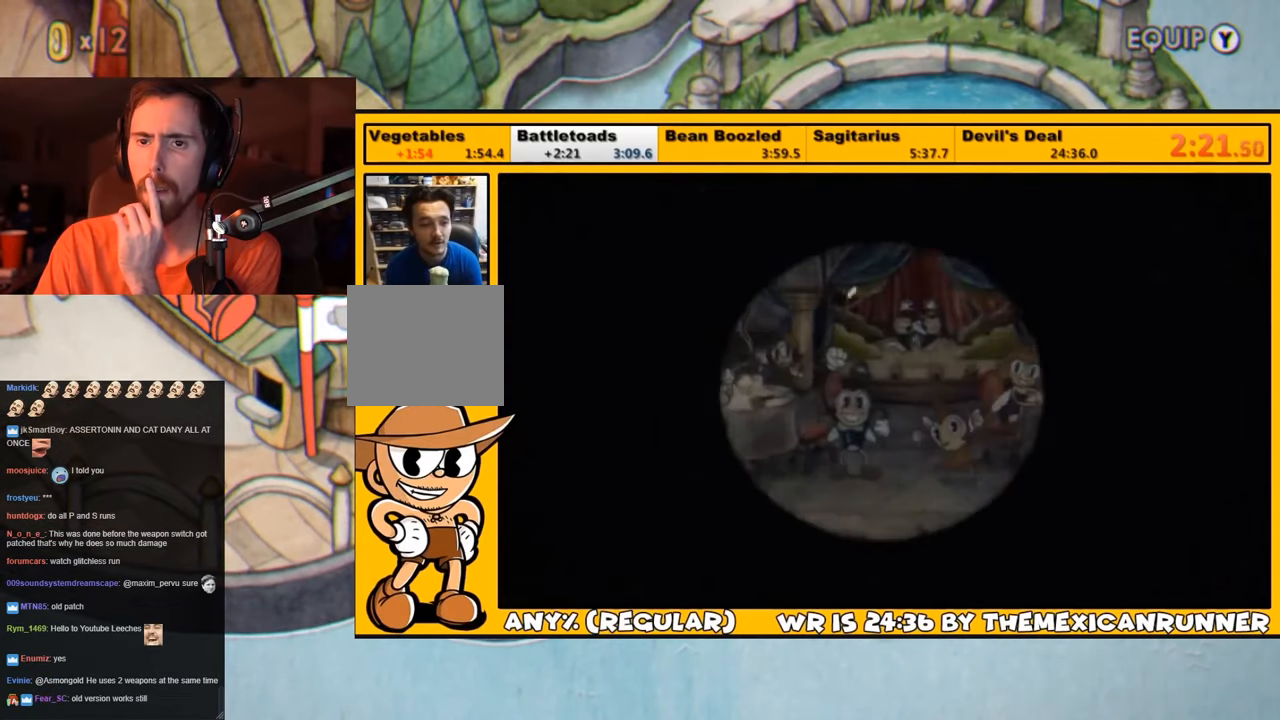
{"dt_ms": 500, "buttons": ["L1", "DPAD_RIGHT"], "left_stick": "center", "events": []}
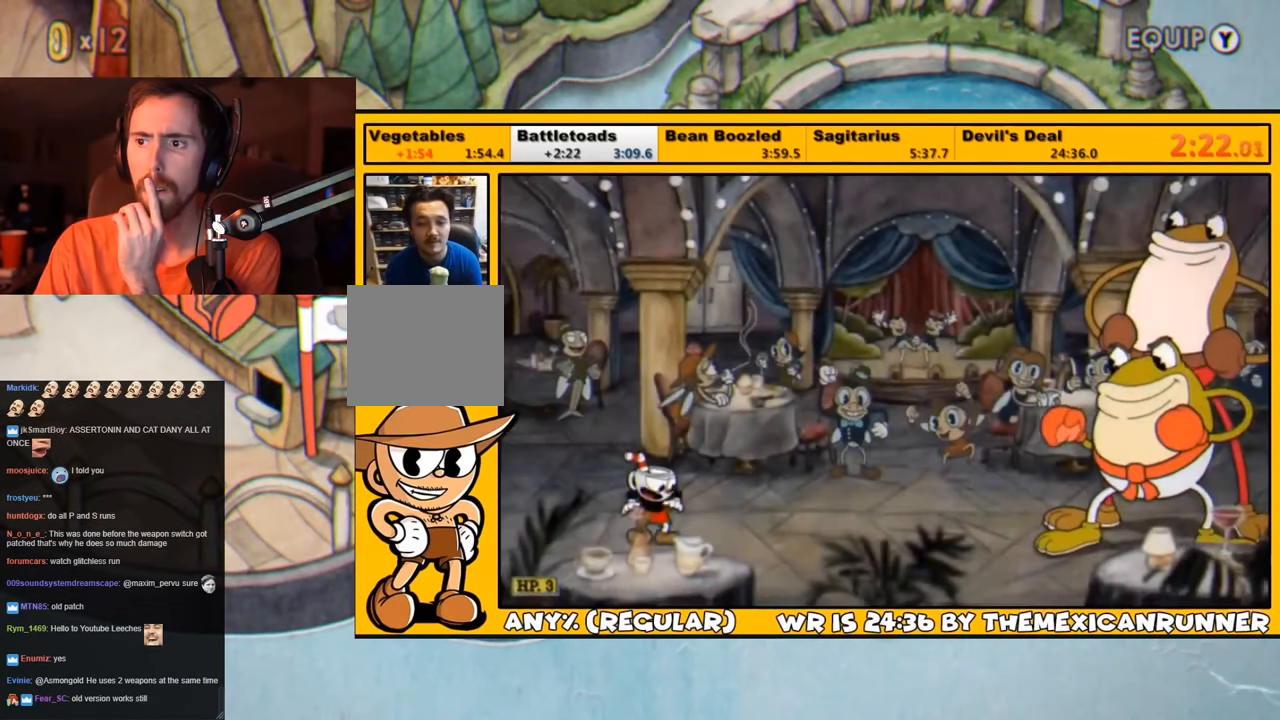
{"dt_ms": 500, "buttons": ["SQUARE", "L1", "DPAD_RIGHT"], "left_stick": "center", "events": [[283, "SQUARE", "down"], [383, "SQUARE", "up"], [450, "SQUARE", "down"]]}
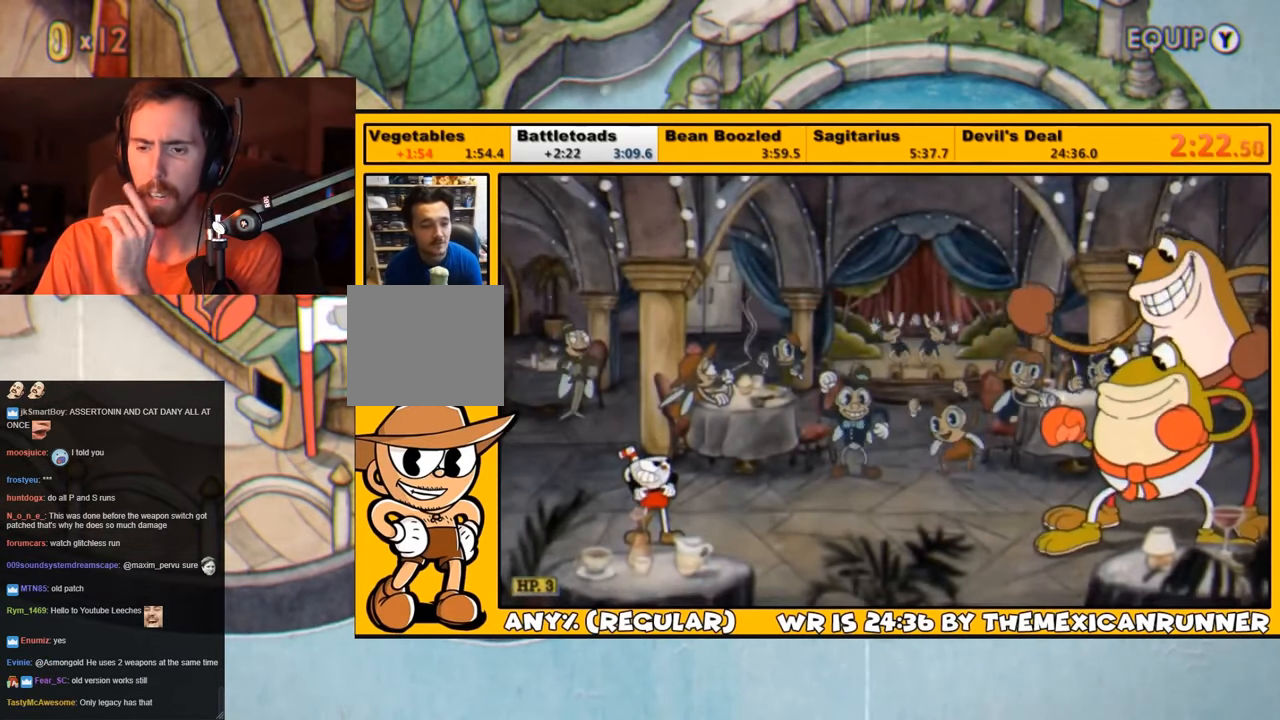
{"dt_ms": 500, "buttons": ["SQUARE", "L1", "DPAD_RIGHT"], "left_stick": "center", "events": [[33, "SQUARE", "up"], [100, "SQUARE", "down"], [150, "SQUARE", "up"], [233, "SQUARE", "down"], [250, "SQUARE", "up"], [316, "SQUARE", "down"], [383, "SQUARE", "up"], [450, "SQUARE", "down"]]}
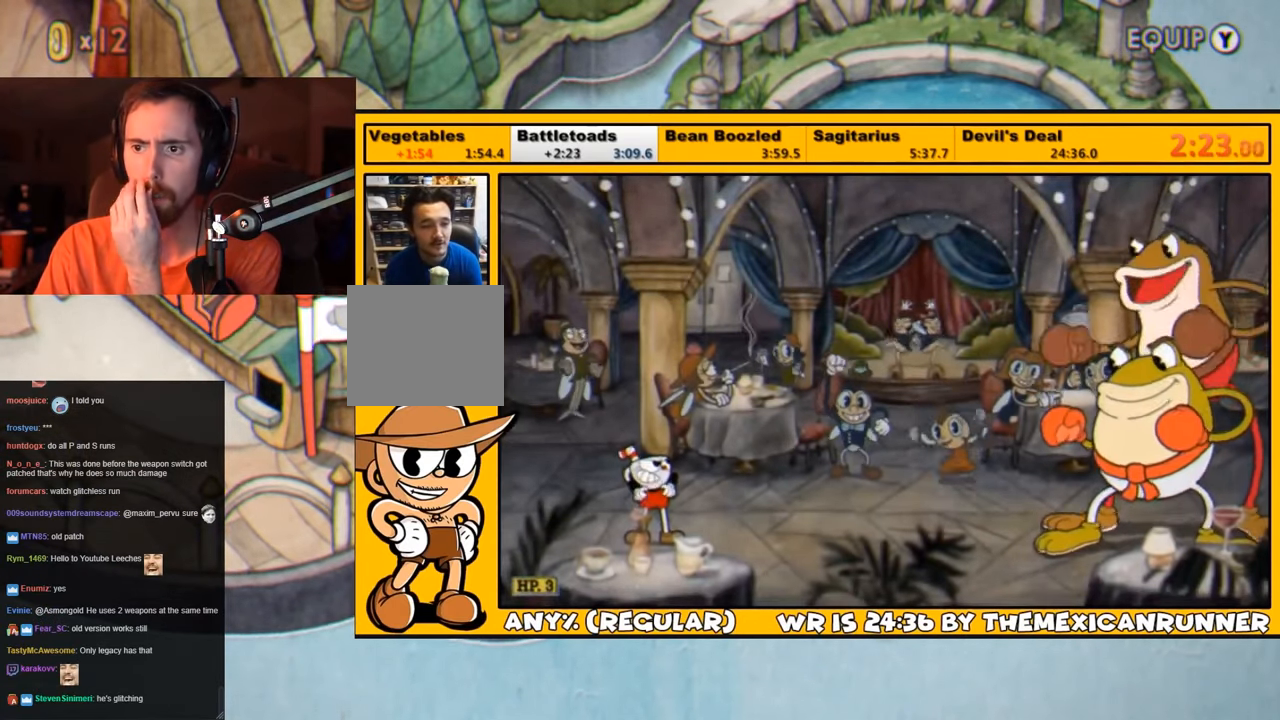
{"dt_ms": 500, "buttons": ["SQUARE", "L1", "DPAD_RIGHT"], "left_stick": "center", "events": [[16, "SQUARE", "up"], [83, "SQUARE", "down"], [116, "SQUARE", "up"], [183, "SQUARE", "down"], [216, "SQUARE", "up"], [266, "SQUARE", "down"], [316, "SQUARE", "up"], [366, "SQUARE", "down"], [433, "SQUARE", "up"], [500, "SQUARE", "down"]]}
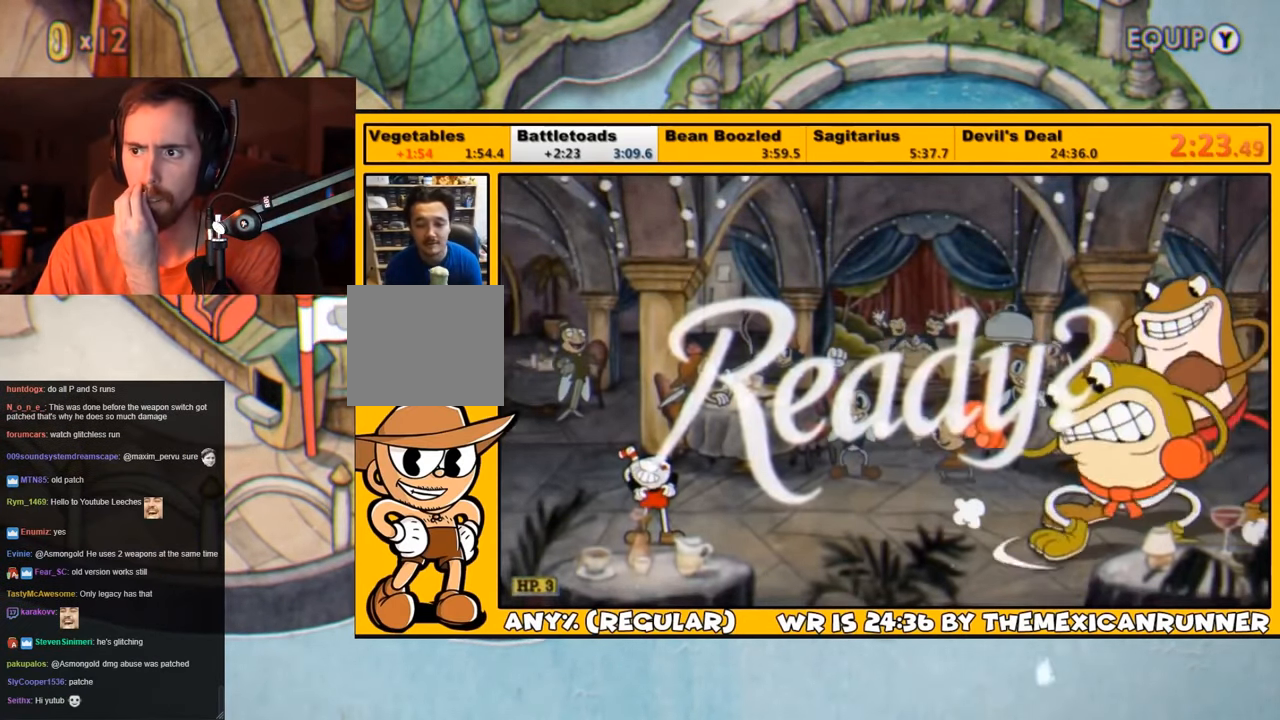
{"dt_ms": 500, "buttons": ["L1", "DPAD_RIGHT"], "left_stick": "center", "events": [[66, "SQUARE", "up"], [133, "SQUARE", "down"], [166, "SQUARE", "up"], [233, "SQUARE", "down"], [300, "SQUARE", "up"], [333, "SQUARE", "down"], [400, "SQUARE", "up"], [483, "SQUARE", "down"], [500, "SQUARE", "up"]]}
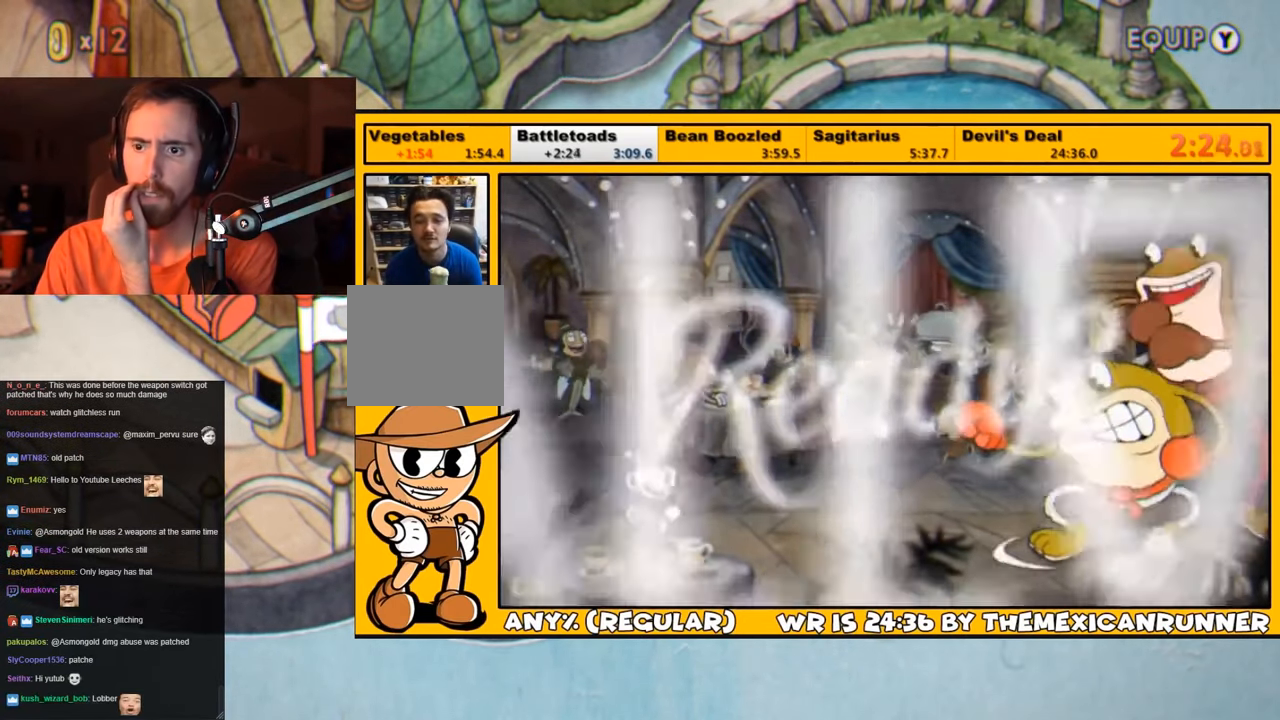
{"dt_ms": 500, "buttons": ["L1", "DPAD_RIGHT"], "left_stick": "center", "events": [[66, "SQUARE", "down"], [133, "SQUARE", "up"], [166, "SQUARE", "down"], [233, "SQUARE", "up"], [300, "SQUARE", "down"], [333, "SQUARE", "up"], [400, "SQUARE", "down"], [466, "SQUARE", "up"]]}
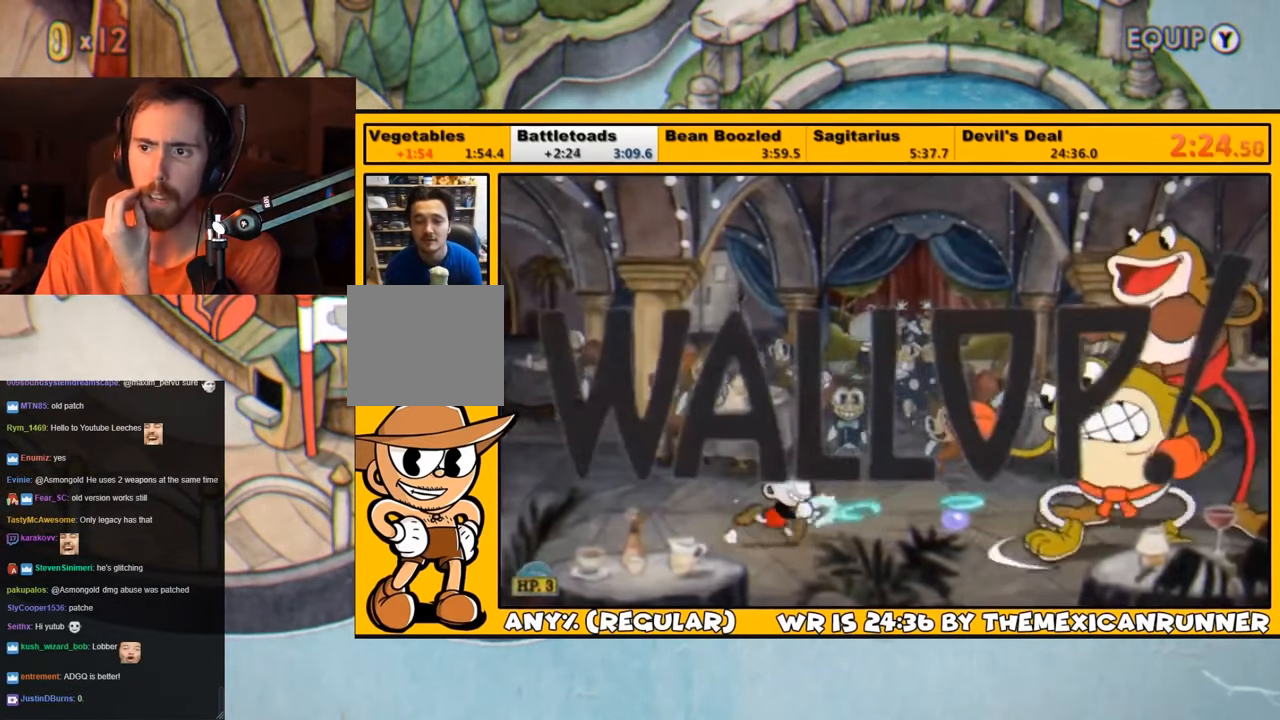
{"dt_ms": 500, "buttons": ["SQUARE", "L1"], "left_stick": "center", "events": [[16, "SQUARE", "down"], [66, "SQUARE", "up"], [133, "SQUARE", "down"], [166, "SQUARE", "up"], [233, "SQUARE", "down"], [300, "SQUARE", "up"], [366, "SQUARE", "down"], [400, "SQUARE", "up"], [433, "DPAD_RIGHT", "up"], [500, "SQUARE", "down"]]}
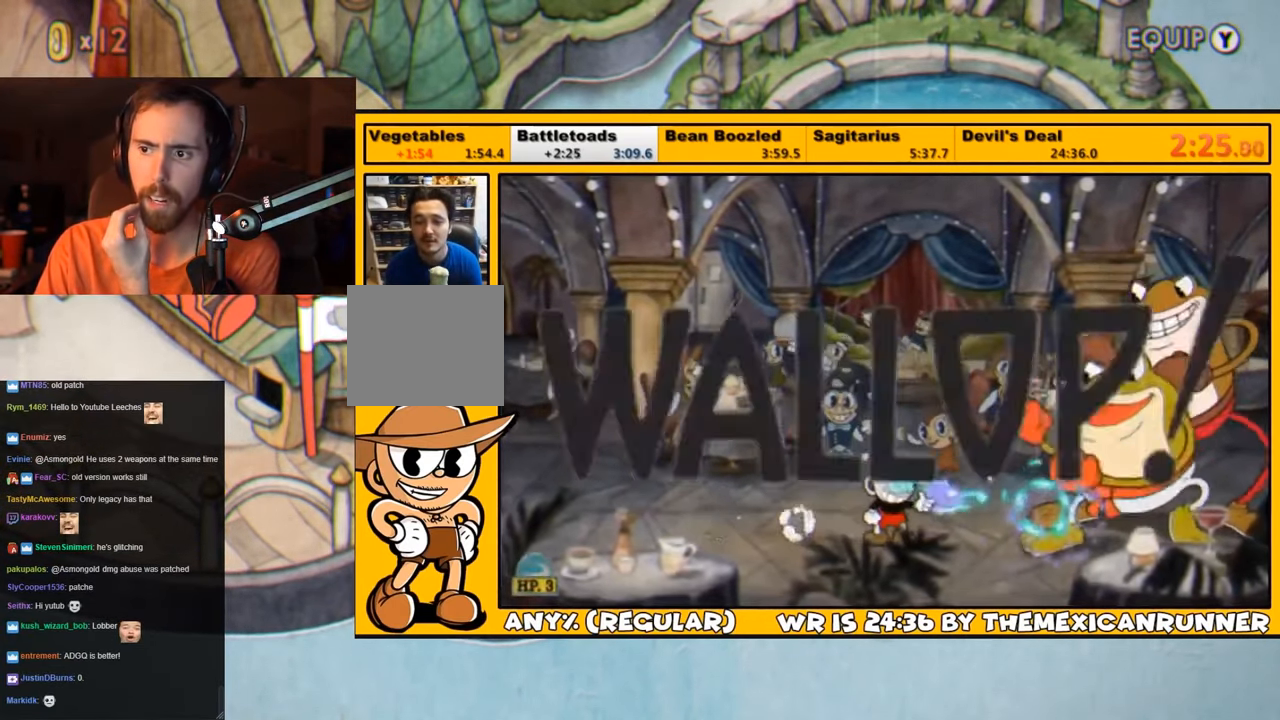
{"dt_ms": 500, "buttons": ["SQUARE", "L1"], "left_stick": "center", "events": [[33, "SQUARE", "up"], [83, "SQUARE", "down"], [150, "SQUARE", "up"], [216, "SQUARE", "down"], [283, "SQUARE", "up"], [350, "SQUARE", "down"], [383, "SQUARE", "up"], [450, "SQUARE", "down"]]}
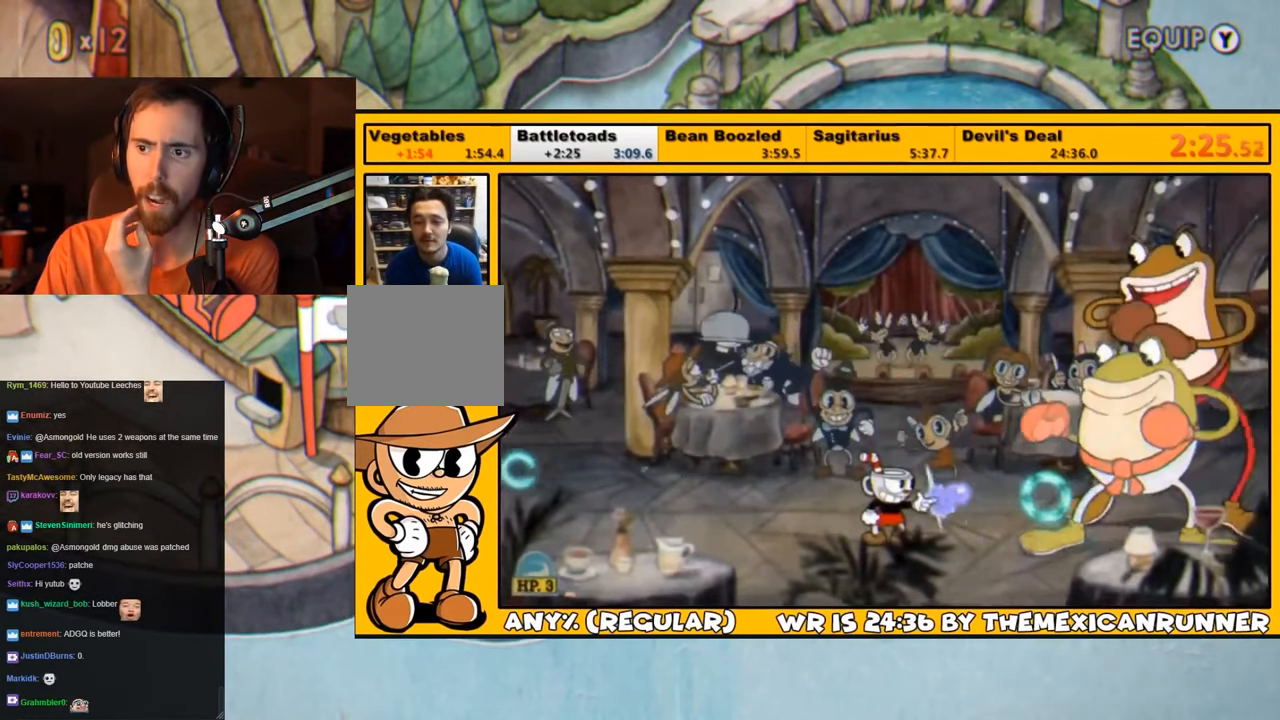
{"dt_ms": 500, "buttons": ["SQUARE", "L1"], "left_stick": "center", "events": [[16, "SQUARE", "up"], [83, "SQUARE", "down"], [150, "SQUARE", "up"], [216, "SQUARE", "down"], [250, "SQUARE", "up"], [317, "SQUARE", "down"], [383, "SQUARE", "up"], [450, "SQUARE", "down"]]}
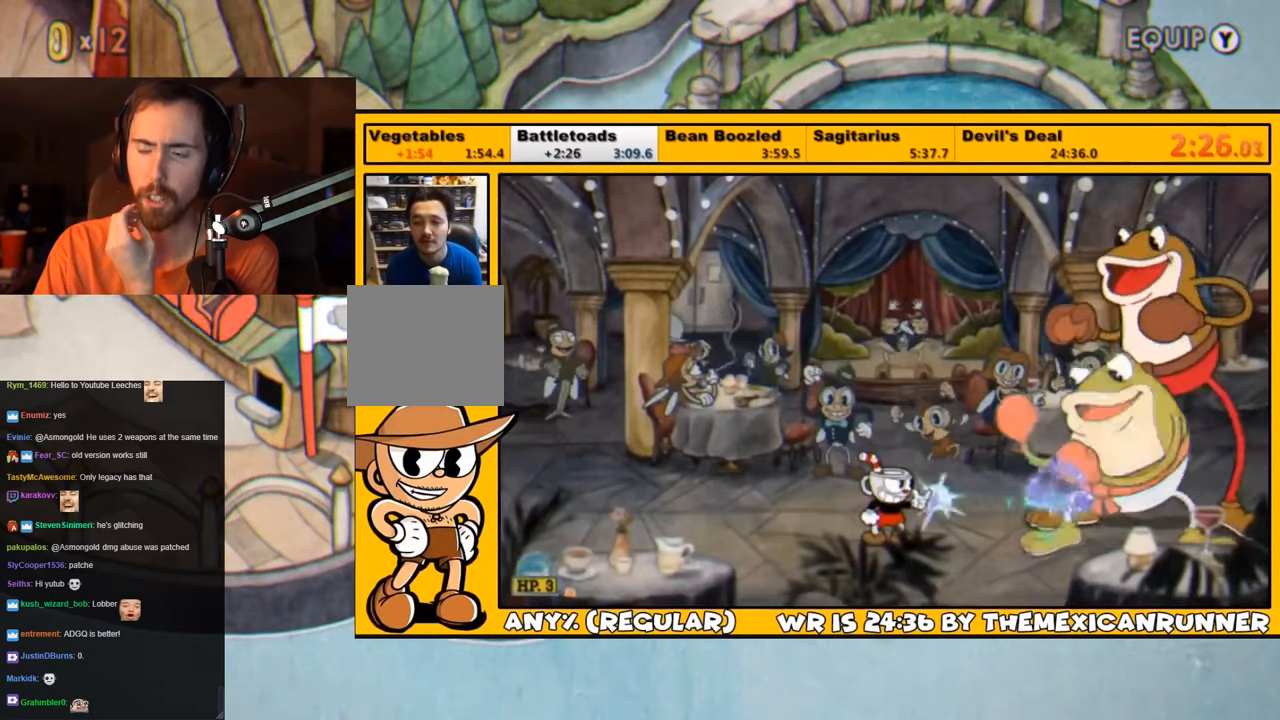
{"dt_ms": 1000, "buttons": ["L1"], "left_stick": "center"}
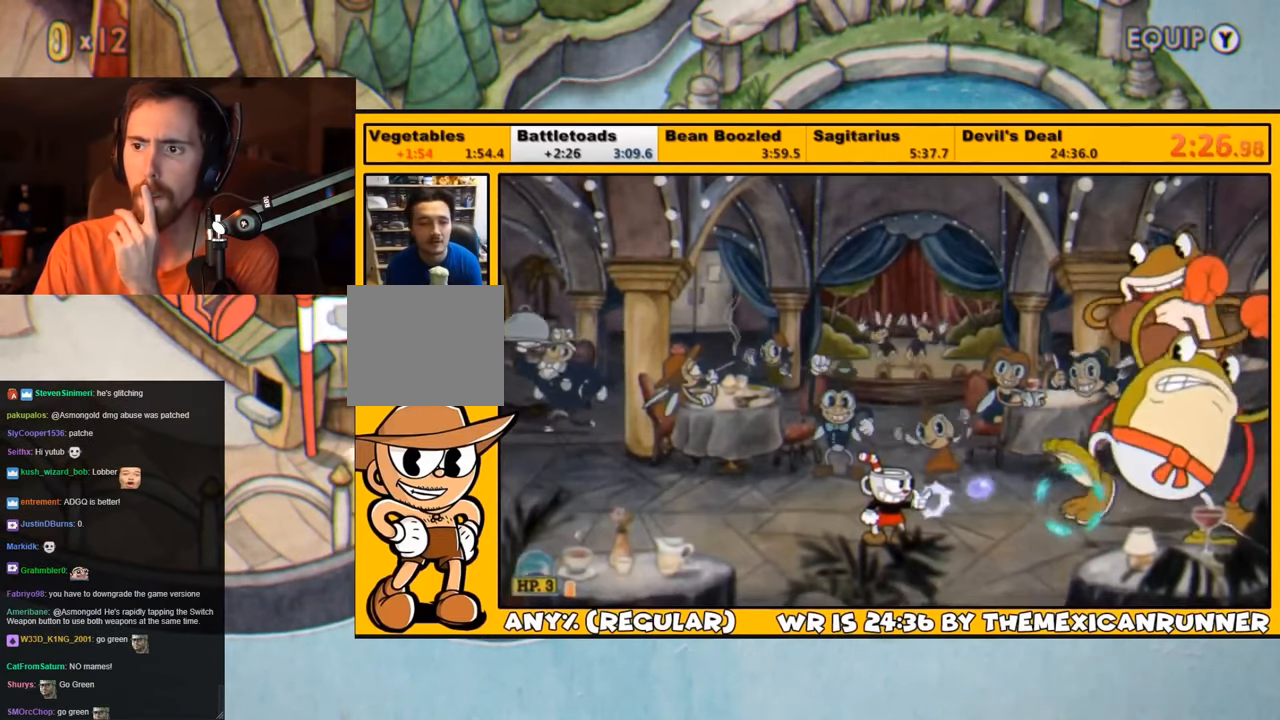
{"dt_ms": 500, "buttons": ["L1"], "left_stick": "center", "events": [[50, "SQUARE", "down"], [117, "SQUARE", "up"], [167, "SQUARE", "down"], [200, "SQUARE", "up"], [300, "SQUARE", "down"], [367, "SQUARE", "up"], [433, "SQUARE", "down"], [467, "SQUARE", "up"]]}
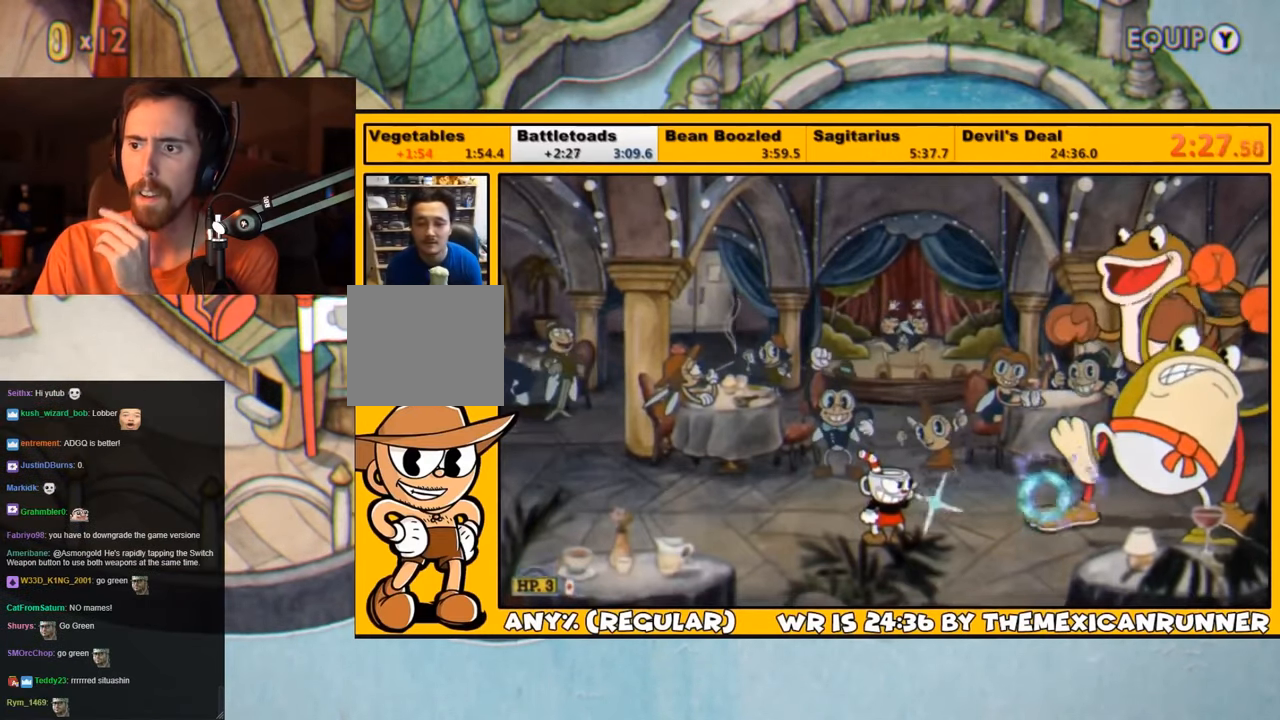
{"dt_ms": 500, "buttons": ["L1"], "left_stick": "center", "events": [[67, "SQUARE", "down"], [100, "SQUARE", "up"], [167, "SQUARE", "down"], [233, "SQUARE", "up"], [300, "SQUARE", "down"], [367, "SQUARE", "up"], [433, "SQUARE", "down"], [500, "SQUARE", "up"]]}
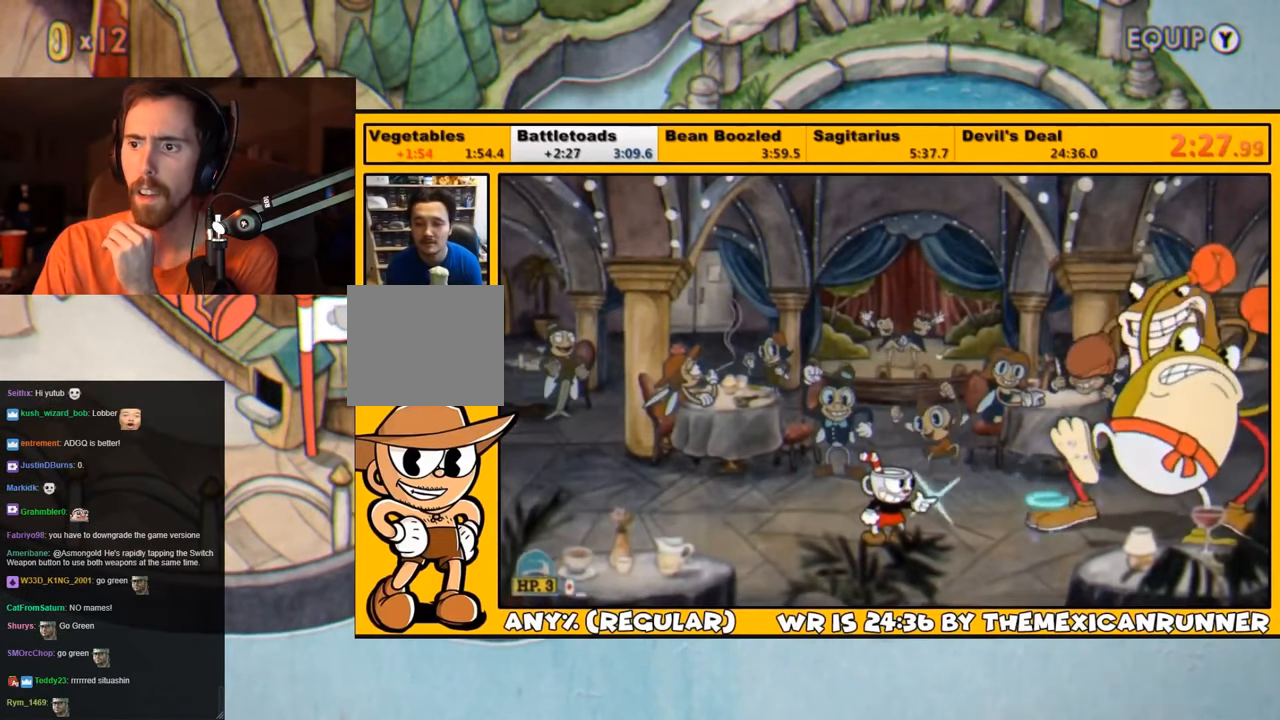
{"dt_ms": 500, "buttons": ["L1"], "left_stick": "center", "events": [[67, "SQUARE", "down"], [100, "SQUARE", "up"], [200, "SQUARE", "down"], [233, "SQUARE", "up"], [300, "SQUARE", "down"], [350, "SQUARE", "up"], [417, "SQUARE", "down"], [483, "SQUARE", "up"]]}
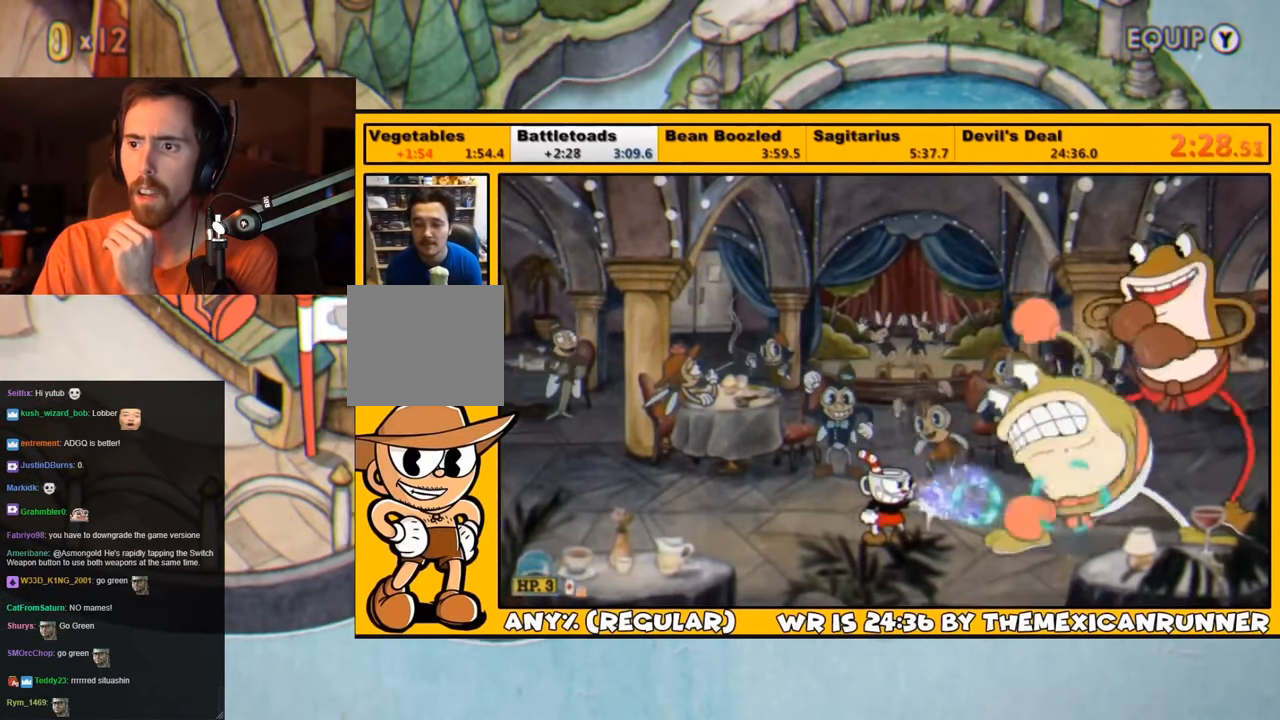
{"dt_ms": 500, "buttons": ["L1"], "left_stick": "center", "events": [[50, "SQUARE", "down"], [83, "SQUARE", "up"], [183, "SQUARE", "down"], [233, "SQUARE", "up"], [283, "SQUARE", "down"], [350, "SQUARE", "up"], [433, "SQUARE", "down"], [500, "SQUARE", "up"]]}
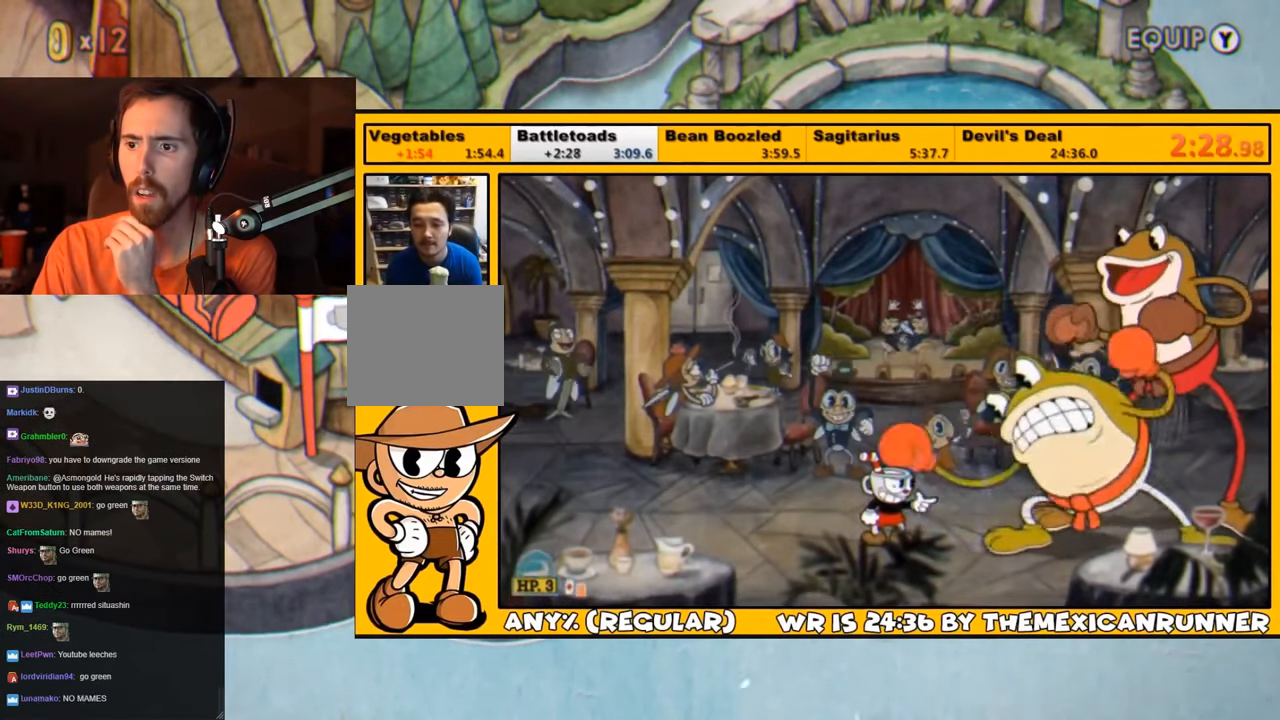
{"dt_ms": 500, "buttons": ["SQUARE", "L1"], "left_stick": "center", "events": [[67, "SQUARE", "down"], [133, "CROSS", "down"], [233, "CROSS", "up"], [233, "SQUARE", "up"], [300, "SQUARE", "down"], [367, "SQUARE", "up"], [400, "SQUARE", "down"], [433, "SQUARE", "up"], [500, "SQUARE", "down"]]}
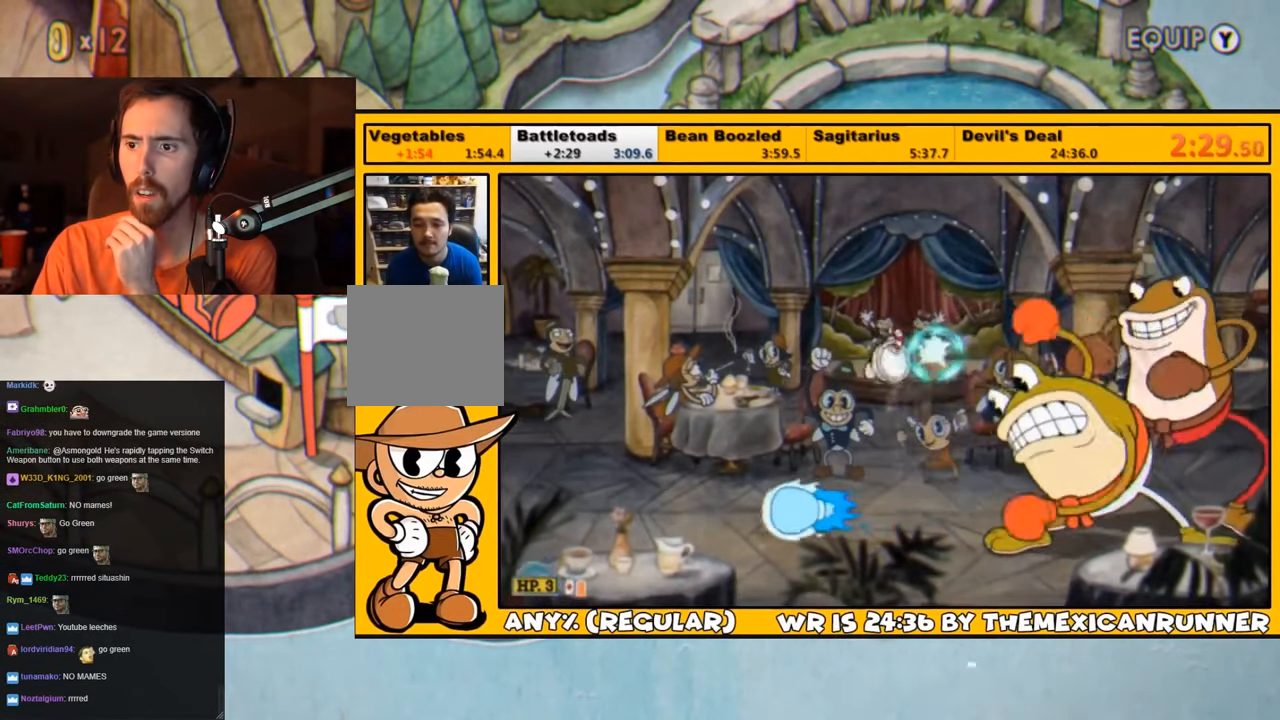
{"dt_ms": 500, "buttons": ["L1", "DPAD_DOWN"], "left_stick": "center", "events": [[67, "SQUARE", "up"], [133, "SQUARE", "down"], [200, "SQUARE", "up"], [233, "DPAD_DOWN", "down"], [267, "SQUARE", "down"], [333, "SQUARE", "up"], [400, "SQUARE", "down"], [467, "SQUARE", "up"]]}
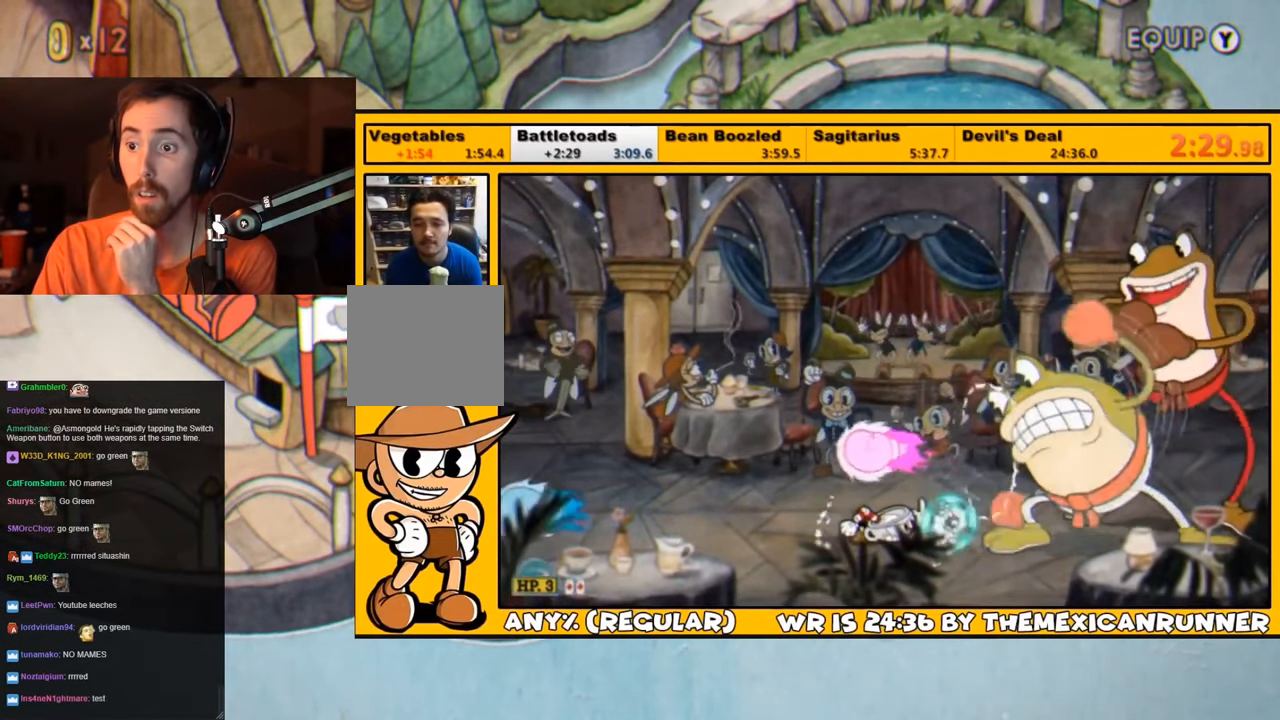
{"dt_ms": 500, "buttons": ["L1"], "left_stick": "center", "events": [[33, "SQUARE", "down"], [83, "SQUARE", "up"], [117, "DPAD_DOWN", "up"], [150, "SQUARE", "down"], [183, "SQUARE", "up"], [217, "L2", "down"], [250, "SQUARE", "down"], [317, "SQUARE", "up"], [350, "L2", "up"], [433, "SQUARE", "down"], [467, "SQUARE", "up"]]}
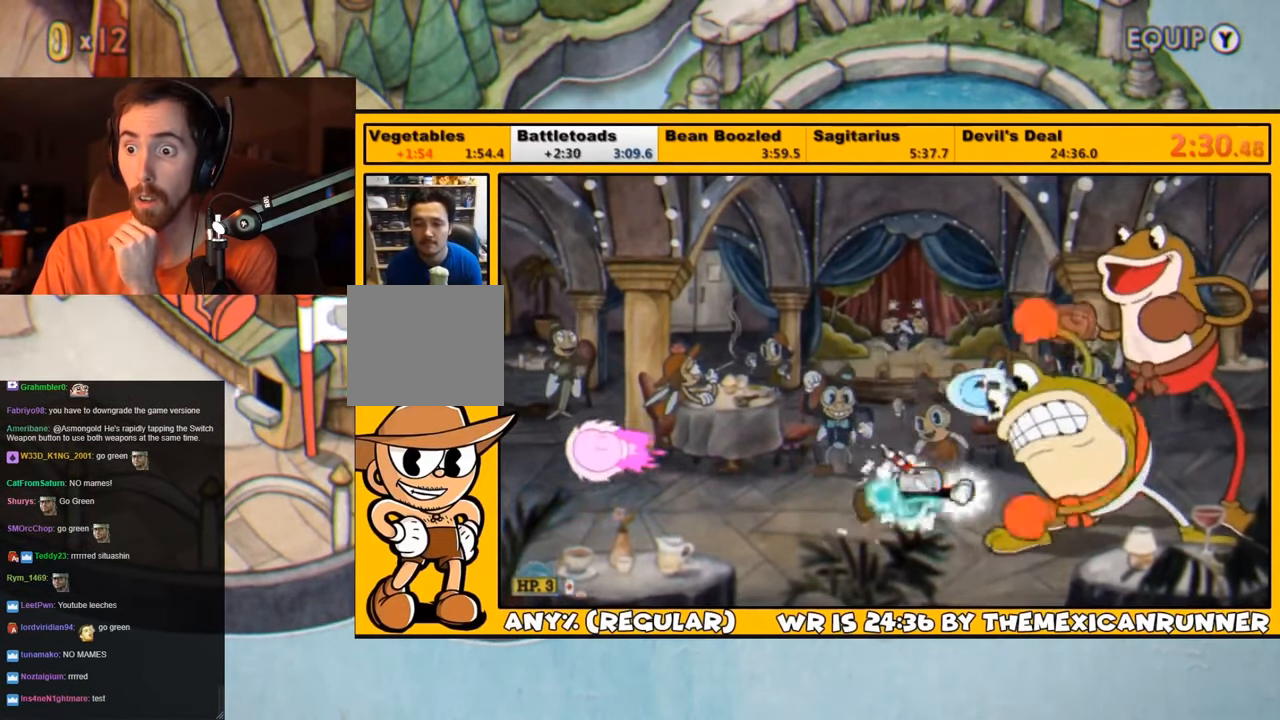
{"dt_ms": 500, "buttons": ["L1", "DPAD_DOWN"], "left_stick": "center", "events": [[17, "SQUARE", "down"], [100, "SQUARE", "up"], [150, "SQUARE", "down"], [217, "SQUARE", "up"], [283, "SQUARE", "down"], [317, "DPAD_RIGHT", "down"], [350, "SQUARE", "up"], [384, "DPAD_RIGHT", "up"], [434, "SQUARE", "down"], [467, "DPAD_DOWN", "down"], [500, "SQUARE", "up"]]}
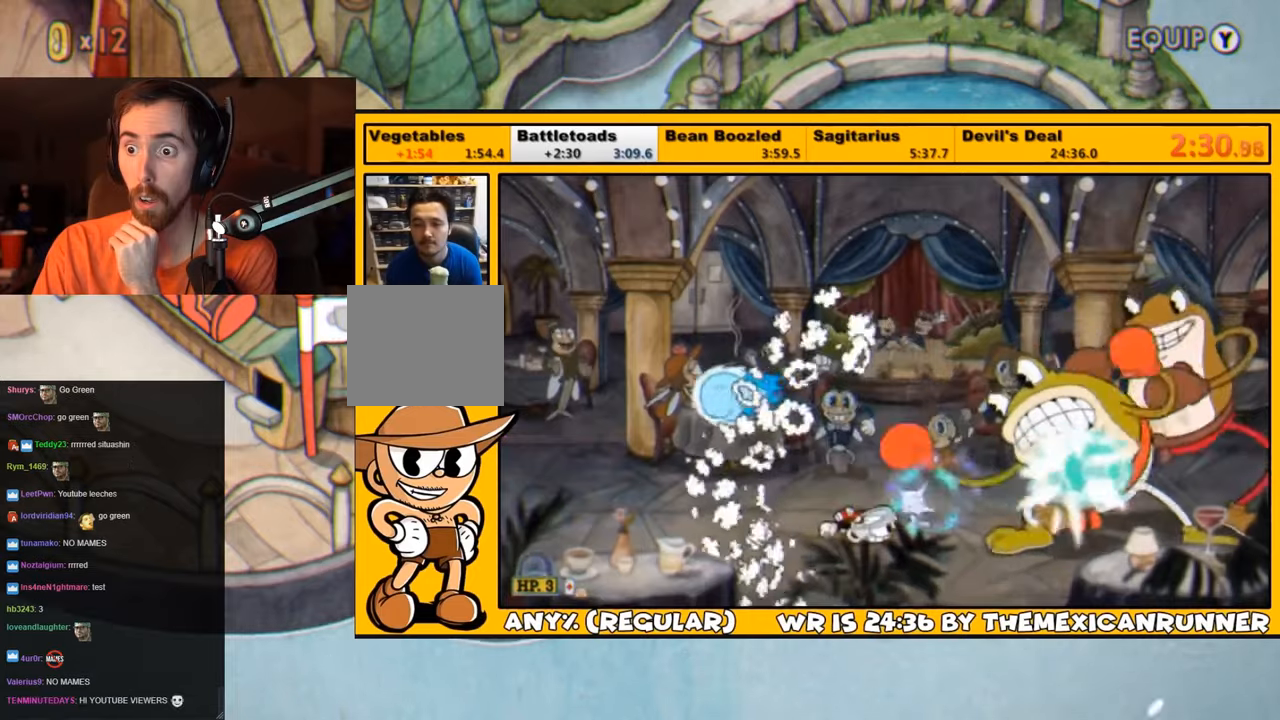
{"dt_ms": 500, "buttons": ["SQUARE", "L1", "DPAD_DOWN"], "left_stick": "center", "events": [[67, "SQUARE", "down"], [134, "SQUARE", "up"], [200, "SQUARE", "down"], [267, "SQUARE", "up"], [334, "SQUARE", "down"], [400, "SQUARE", "up"], [467, "SQUARE", "down"]]}
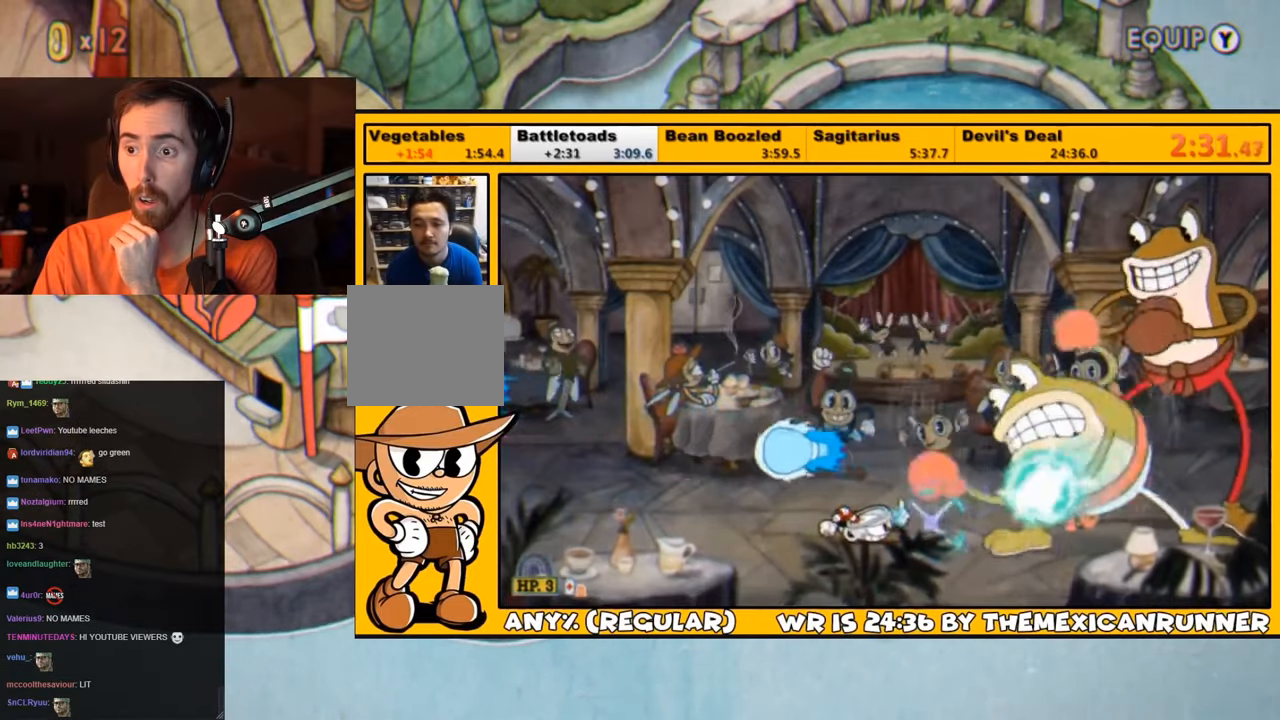
{"dt_ms": 500, "buttons": ["L1"], "left_stick": "center", "events": [[34, "SQUARE", "up"], [67, "SQUARE", "down"], [100, "SQUARE", "up"], [150, "DPAD_DOWN", "up"], [184, "SQUARE", "down"], [217, "SQUARE", "up"], [284, "CROSS", "down"], [284, "SQUARE", "down"], [350, "CROSS", "up"], [350, "SQUARE", "up"], [417, "SQUARE", "down"], [484, "SQUARE", "up"]]}
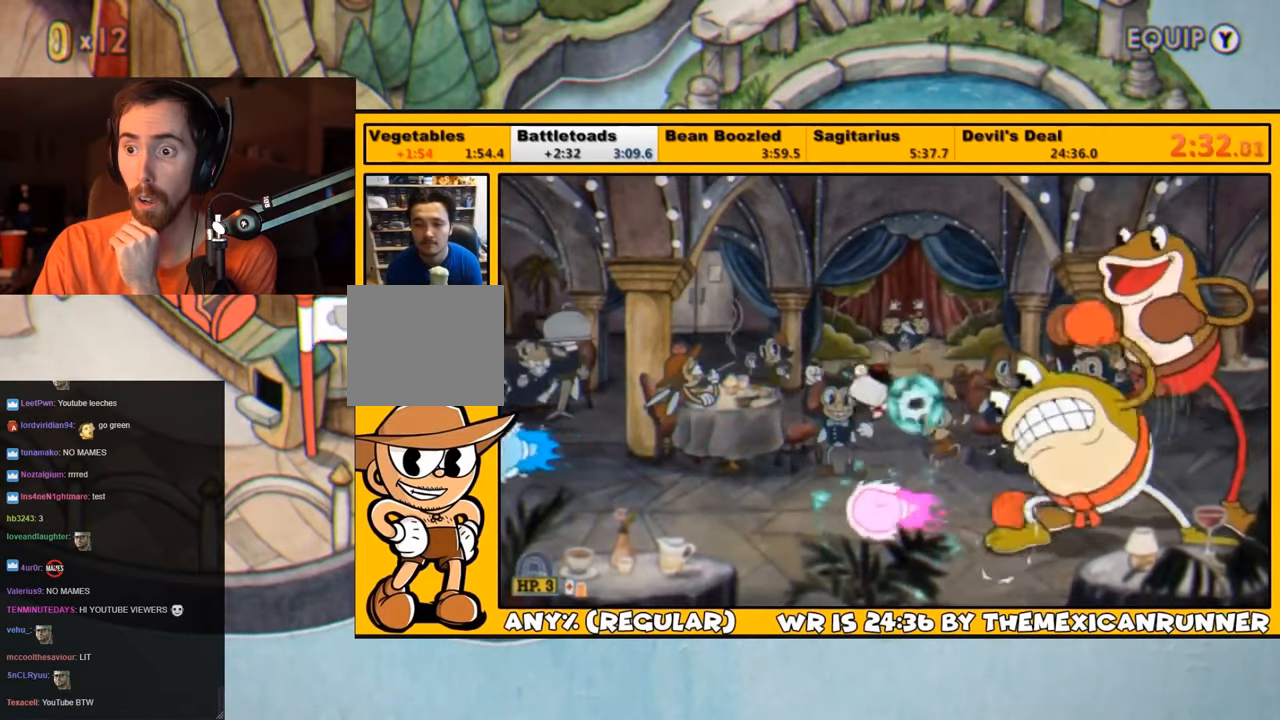
{"dt_ms": 500, "buttons": ["SQUARE", "L1", "DPAD_DOWN"], "left_stick": "center", "events": [[17, "SQUARE", "down"], [50, "SQUARE", "up"], [117, "SQUARE", "down"], [150, "SQUARE", "up"], [217, "SQUARE", "down"], [284, "SQUARE", "up"], [350, "DPAD_DOWN", "down"], [384, "SQUARE", "down"], [417, "SQUARE", "up"], [484, "SQUARE", "down"]]}
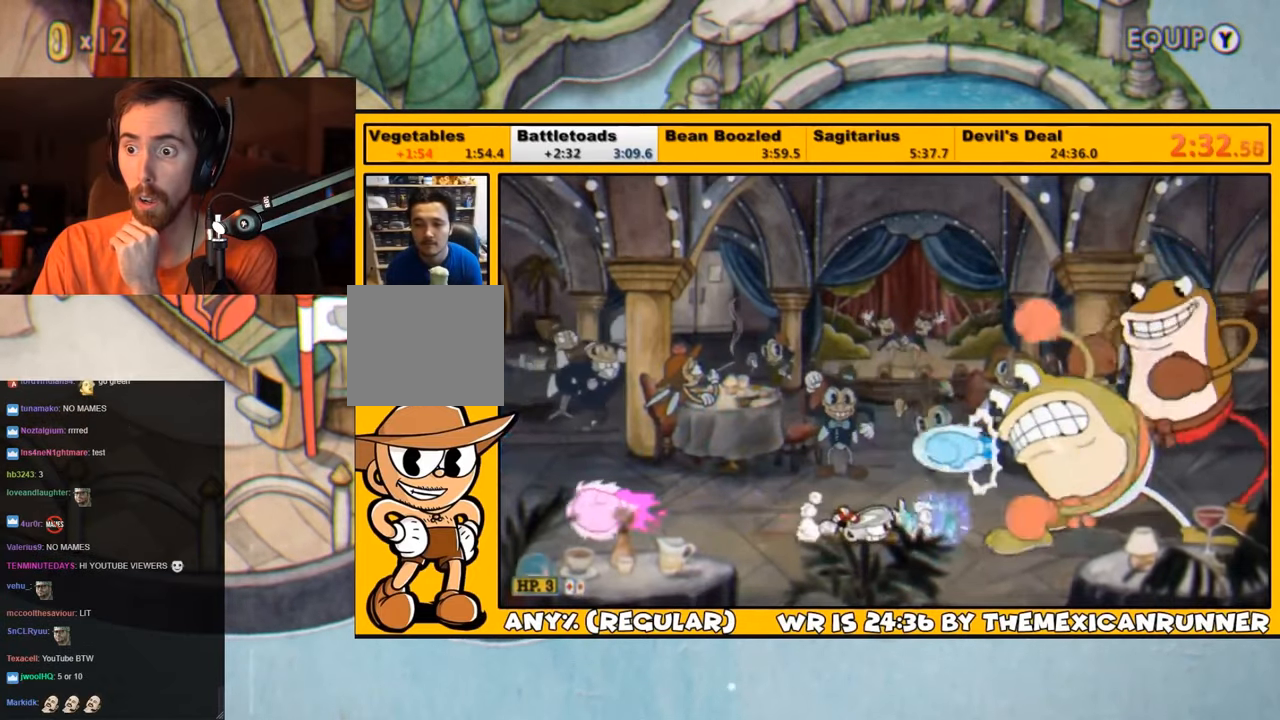
{"dt_ms": 500, "buttons": ["L1"], "left_stick": "center", "events": [[50, "SQUARE", "up"], [117, "SQUARE", "down"], [200, "SQUARE", "up"], [250, "DPAD_DOWN", "up"], [250, "SQUARE", "down"], [334, "L2", "down"], [334, "SQUARE", "up"], [367, "SQUARE", "down"], [450, "L2", "up"], [450, "SQUARE", "up"]]}
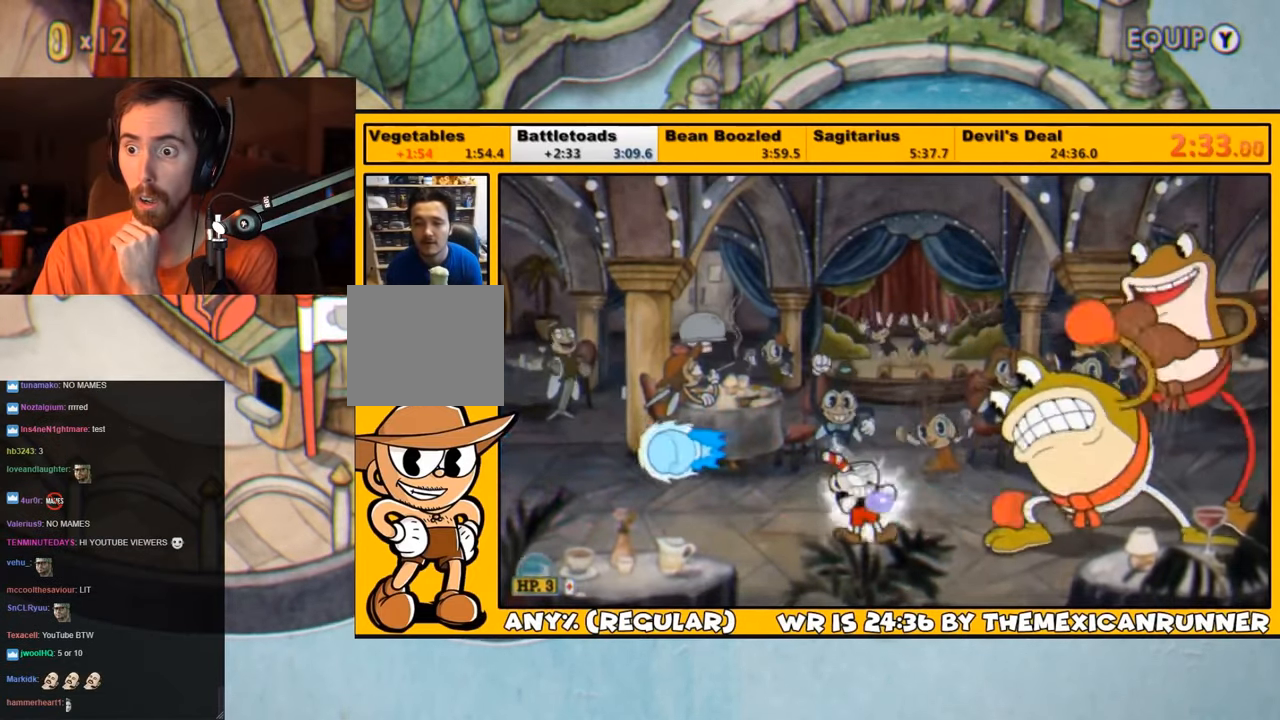
{"dt_ms": 500, "buttons": ["SQUARE", "L1"], "left_stick": "center", "events": [[34, "SQUARE", "down"], [84, "SQUARE", "up"], [134, "SQUARE", "down"], [184, "SQUARE", "up"], [284, "SQUARE", "down"], [317, "SQUARE", "up"], [384, "DPAD_RIGHT", "down"], [384, "SQUARE", "down"], [434, "DPAD_RIGHT", "up"], [434, "SQUARE", "up"], [500, "SQUARE", "down"]]}
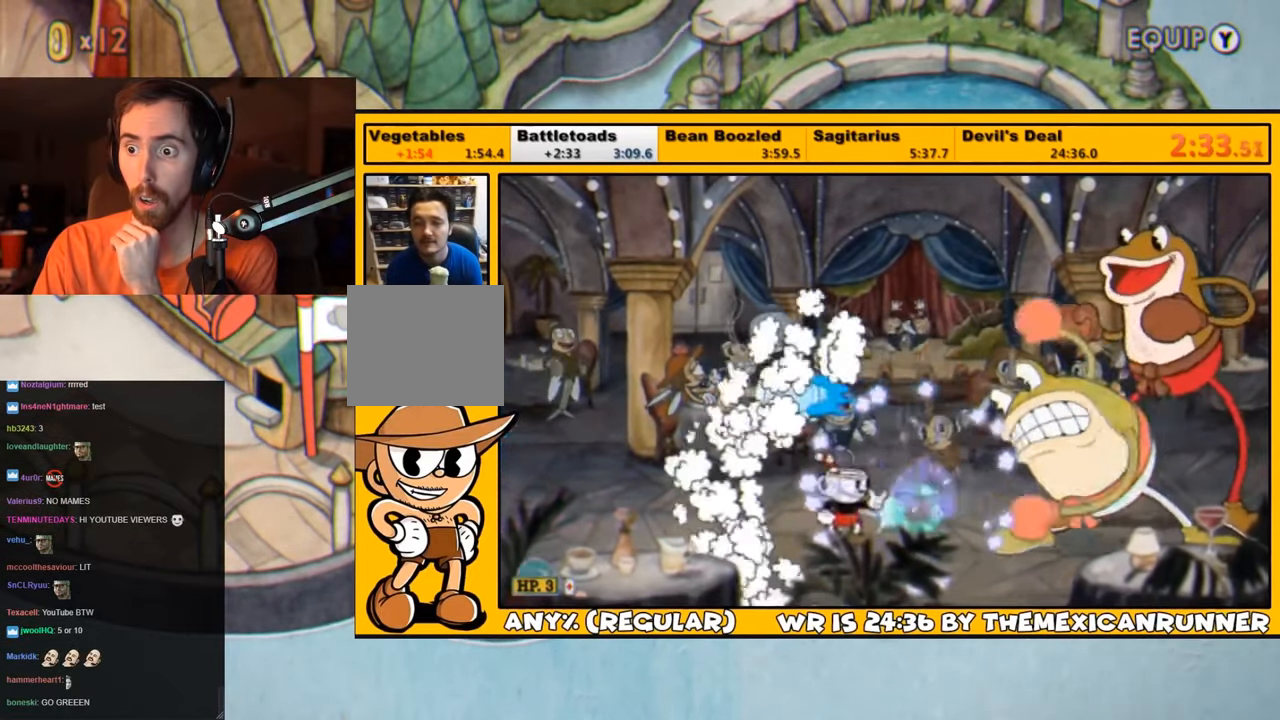
{"dt_ms": 500, "buttons": ["L1", "DPAD_DOWN"], "left_stick": "center", "events": [[34, "DPAD_DOWN", "down"], [67, "SQUARE", "up"], [134, "SQUARE", "down"], [200, "SQUARE", "up"], [267, "SQUARE", "down"], [334, "SQUARE", "up"], [400, "SQUARE", "down"], [467, "SQUARE", "up"]]}
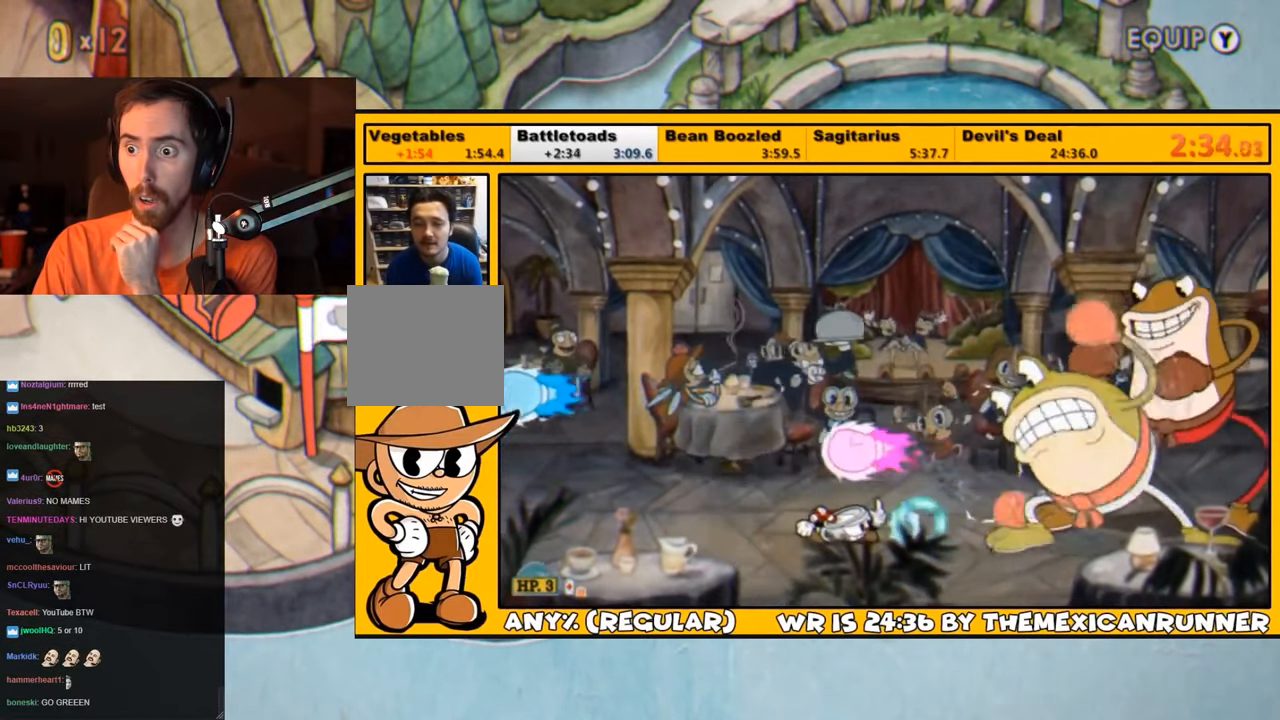
{"dt_ms": 500, "buttons": ["L1"], "left_stick": "center", "events": [[34, "SQUARE", "down"], [67, "SQUARE", "up"], [134, "SQUARE", "down"], [167, "DPAD_DOWN", "up"], [200, "CROSS", "down"], [267, "CROSS", "up"], [267, "L2", "down"], [267, "SQUARE", "up"], [334, "SQUARE", "down"], [367, "L2", "up"], [400, "SQUARE", "up"], [434, "SQUARE", "down"], [467, "SQUARE", "up"]]}